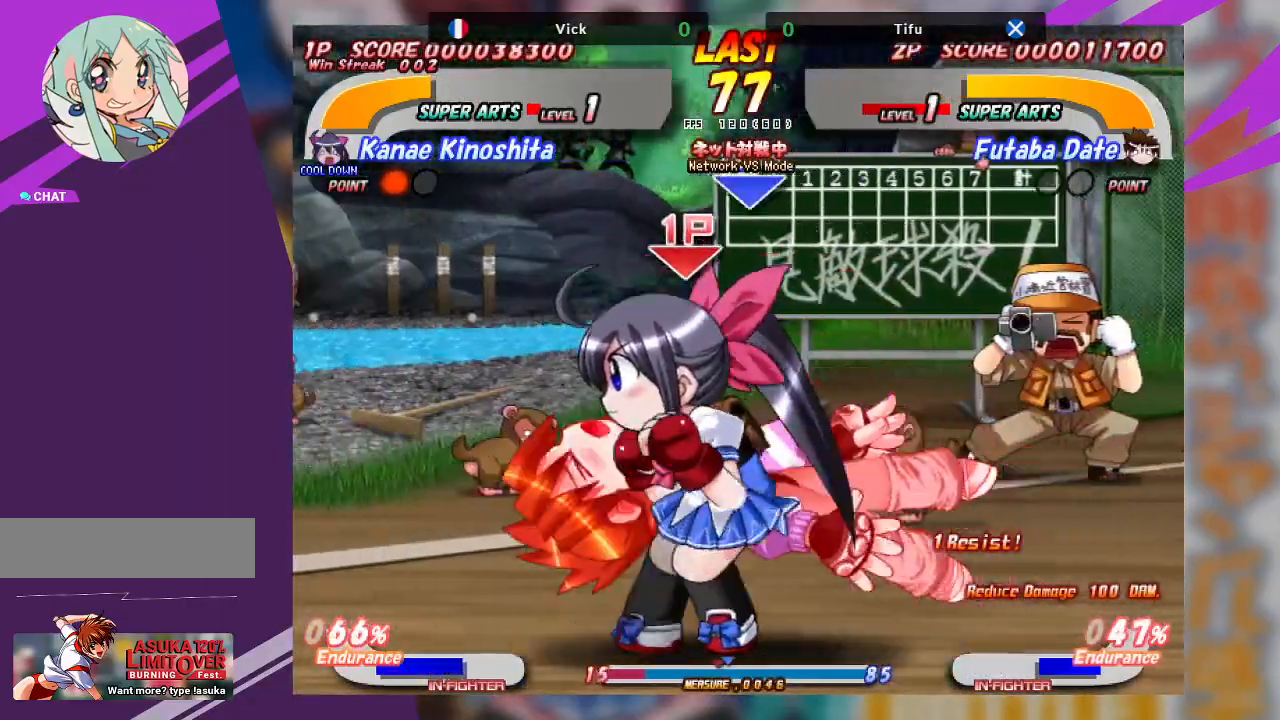
Gameplay with a controller (arcade stick); each line is a JSON object with the inputs held at the frame after it. "events" lists button and stick changes between this image and that frame as [ms after this image, input, new state], when the widget could be followed in between. Not read: L3 R3 other_buttons.
{"buttons": ["TRIANGLE"], "left_stick": "down", "events": [[283, "left_stick", "center"], [383, "left_stick", "down"], [433, "TRIANGLE", "down"]]}
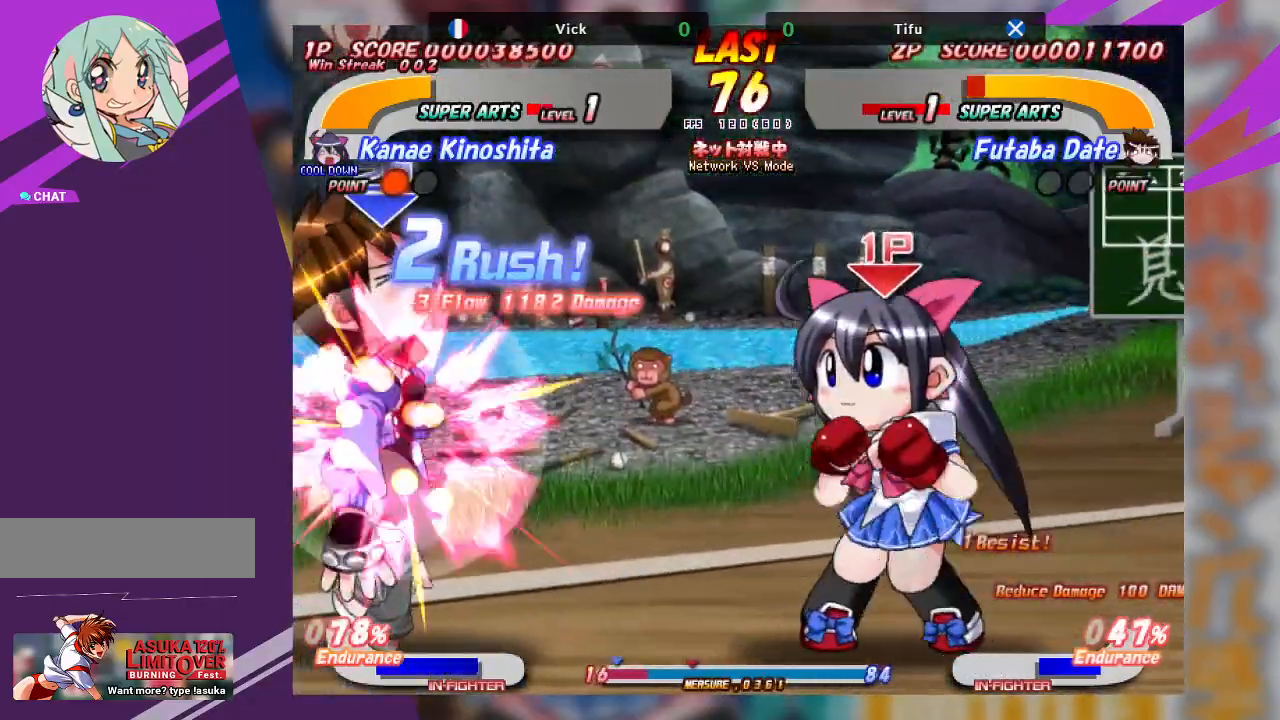
{"buttons": [], "left_stick": "center", "events": [[100, "TRIANGLE", "up"], [183, "TRIANGLE", "down"], [300, "left_stick", "center"], [333, "TRIANGLE", "up"]]}
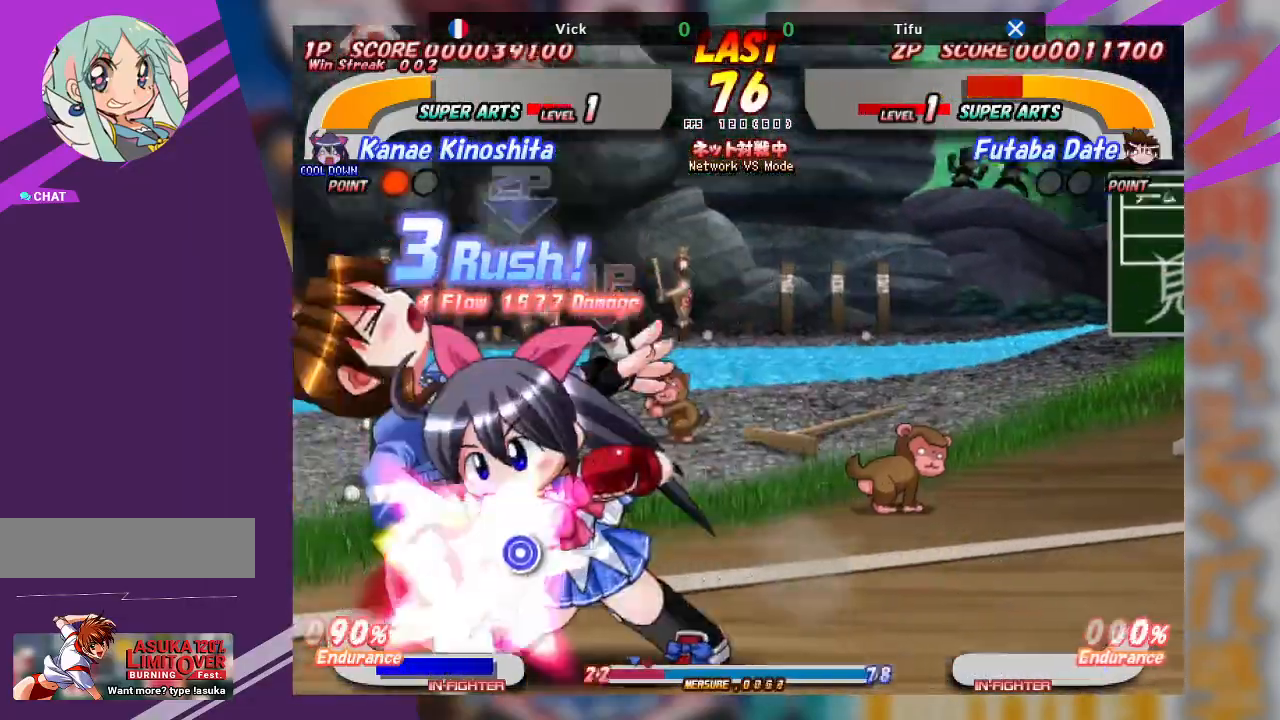
{"buttons": [], "left_stick": "center", "events": [[67, "TRIANGLE", "down"], [133, "TRIANGLE", "up"], [200, "TRIANGLE", "down"], [283, "TRIANGLE", "up"], [333, "TRIANGLE", "down"], [467, "TRIANGLE", "up"]]}
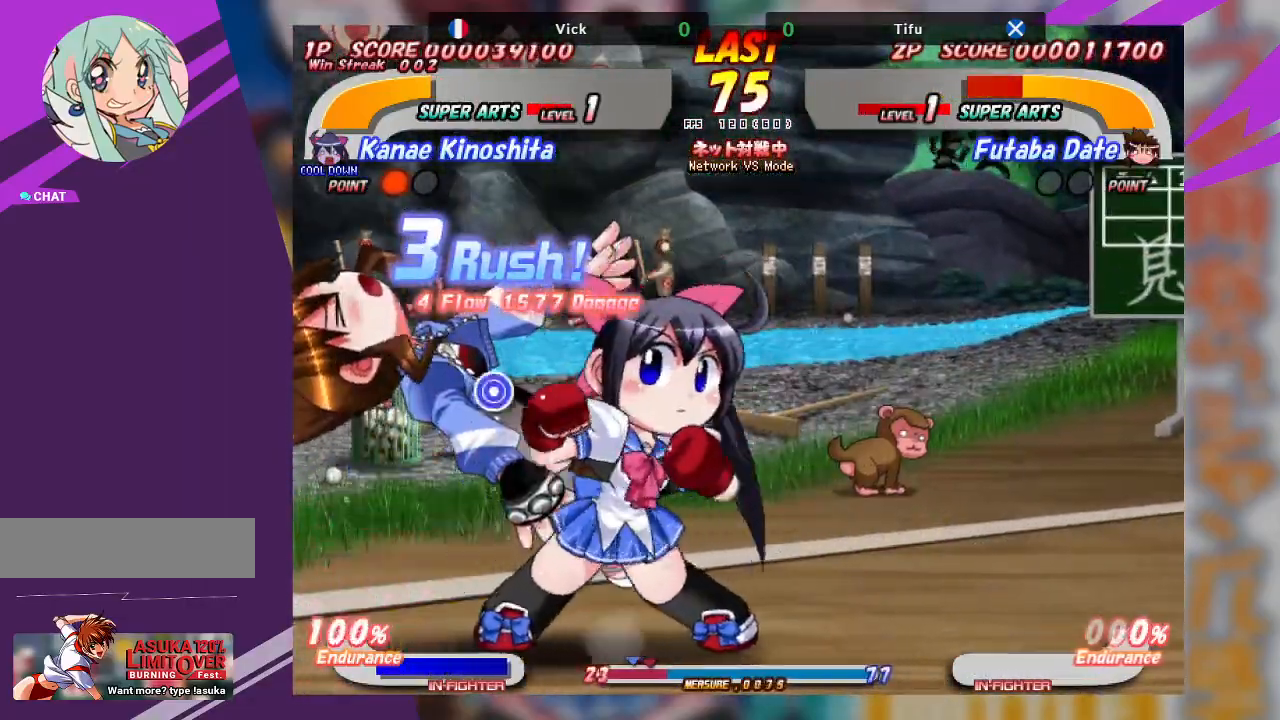
{"buttons": ["TRIANGLE"], "left_stick": "up", "events": [[100, "left_stick", "up"], [183, "TRIANGLE", "down"], [267, "TRIANGLE", "up"], [333, "TRIANGLE", "down"], [417, "TRIANGLE", "up"], [467, "TRIANGLE", "down"]]}
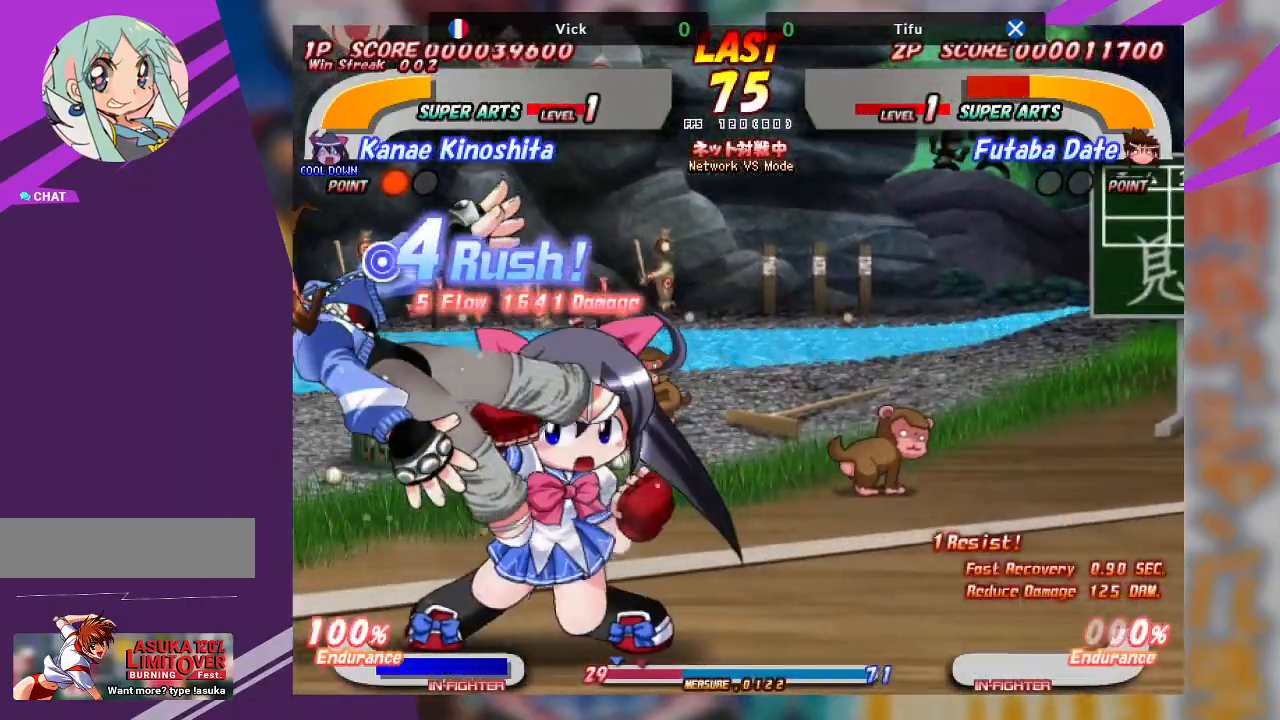
{"buttons": [], "left_stick": "center", "events": [[133, "TRIANGLE", "up"], [333, "left_stick", "center"]]}
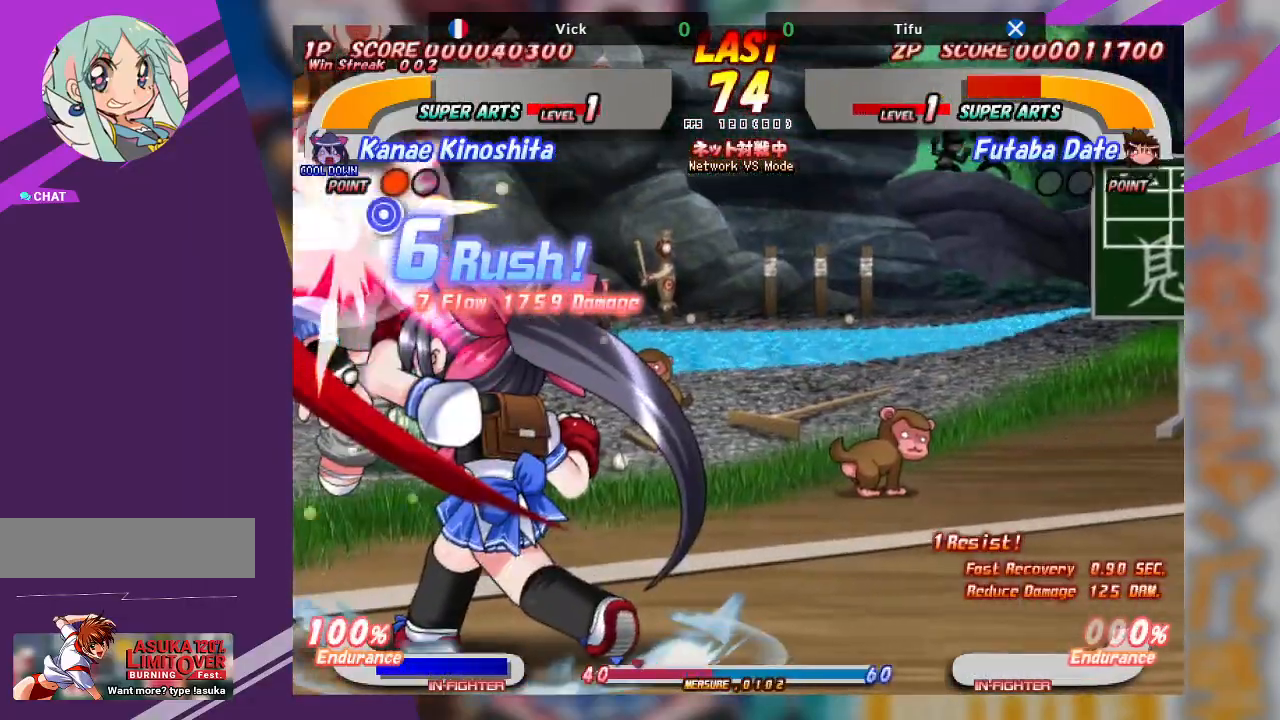
{"buttons": [], "left_stick": "center", "events": []}
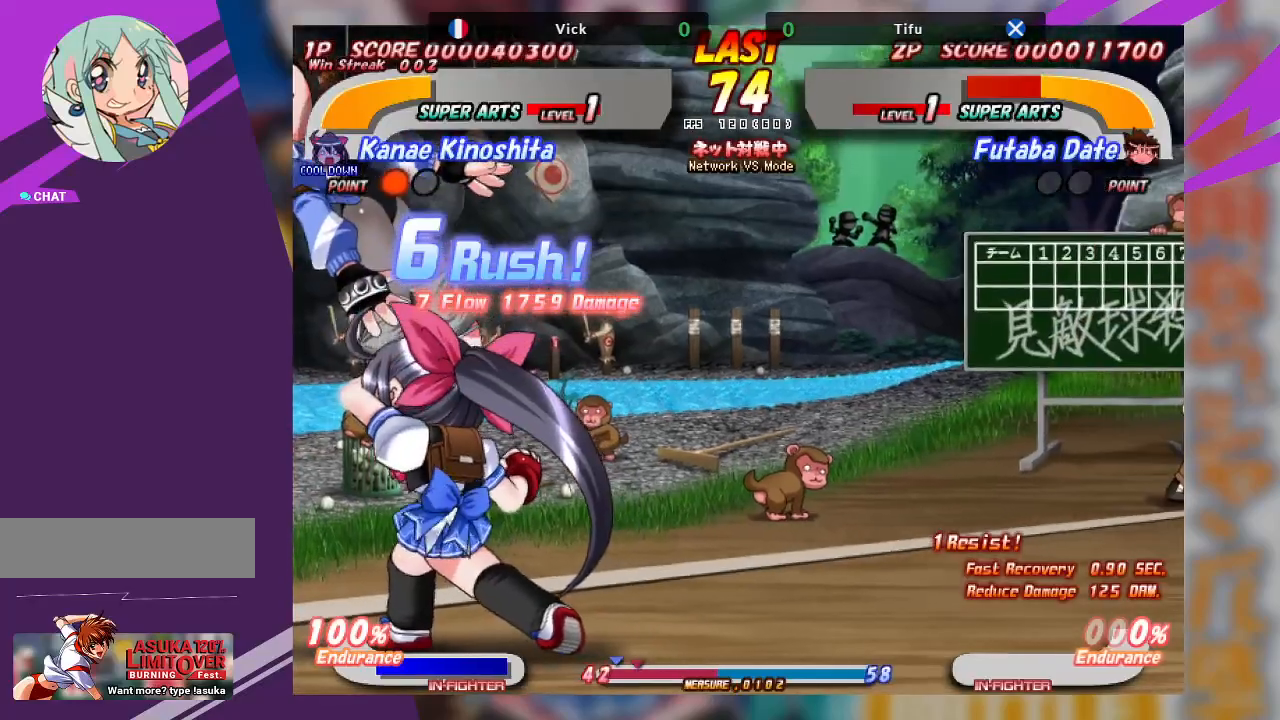
{"buttons": [], "left_stick": "left", "events": [[250, "SQUARE", "down"], [283, "left_stick", "left"], [500, "SQUARE", "up"]]}
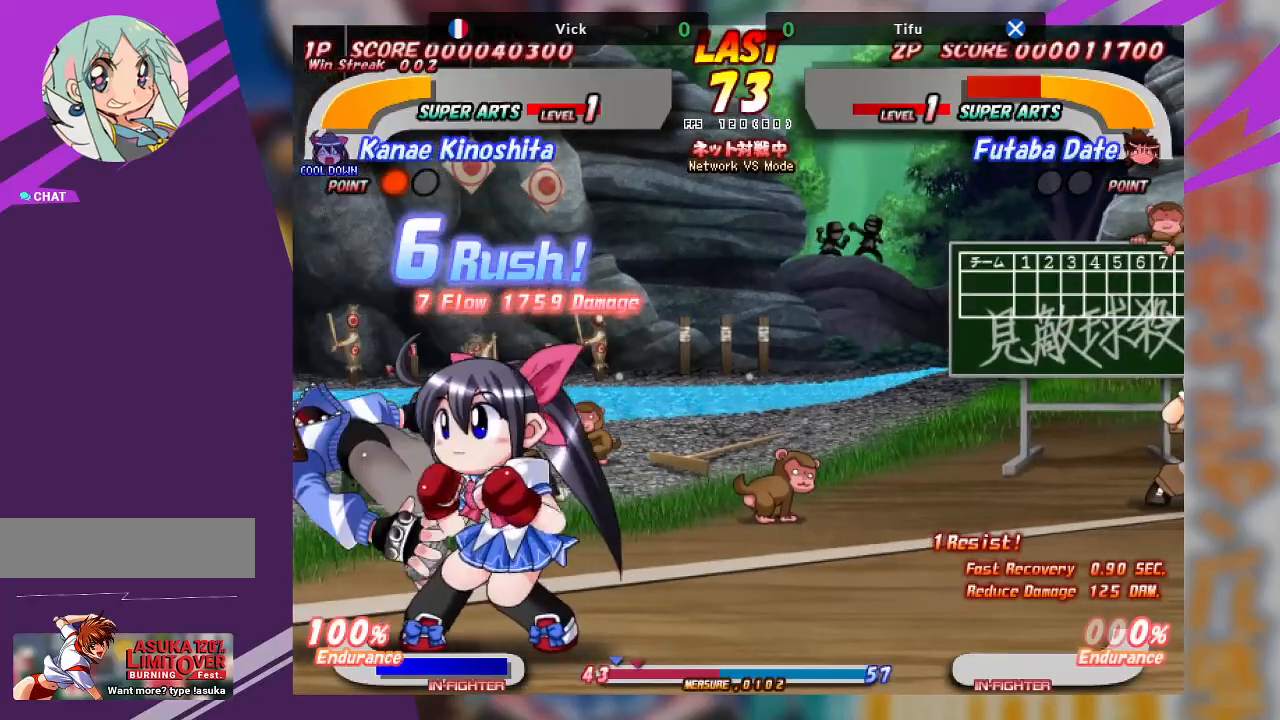
{"buttons": ["TRIANGLE"], "left_stick": "down", "events": [[83, "left_stick", "center"], [150, "TRIANGLE", "down"], [233, "TRIANGLE", "up"], [250, "left_stick", "down"], [317, "TRIANGLE", "down"], [400, "TRIANGLE", "up"], [467, "TRIANGLE", "down"]]}
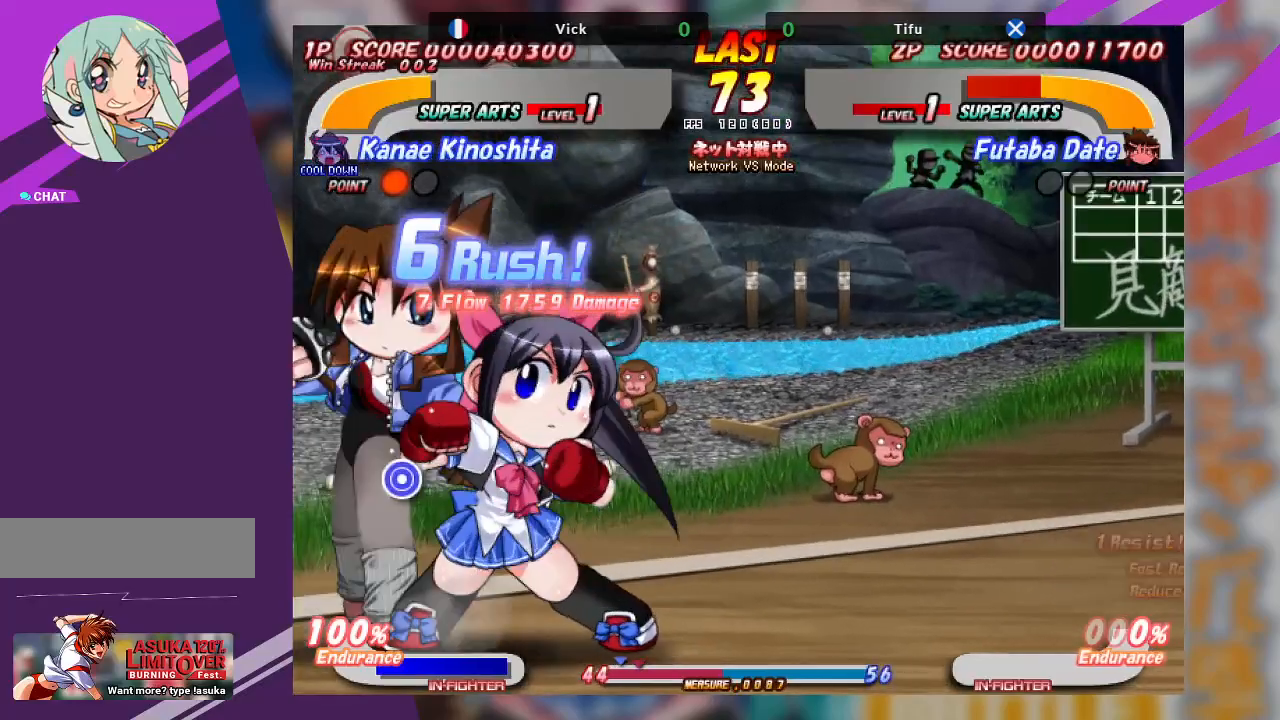
{"buttons": ["TRIANGLE"], "left_stick": "down", "events": [[50, "TRIANGLE", "up"], [117, "TRIANGLE", "down"], [217, "TRIANGLE", "up"], [267, "TRIANGLE", "down"], [350, "TRIANGLE", "up"], [417, "TRIANGLE", "down"]]}
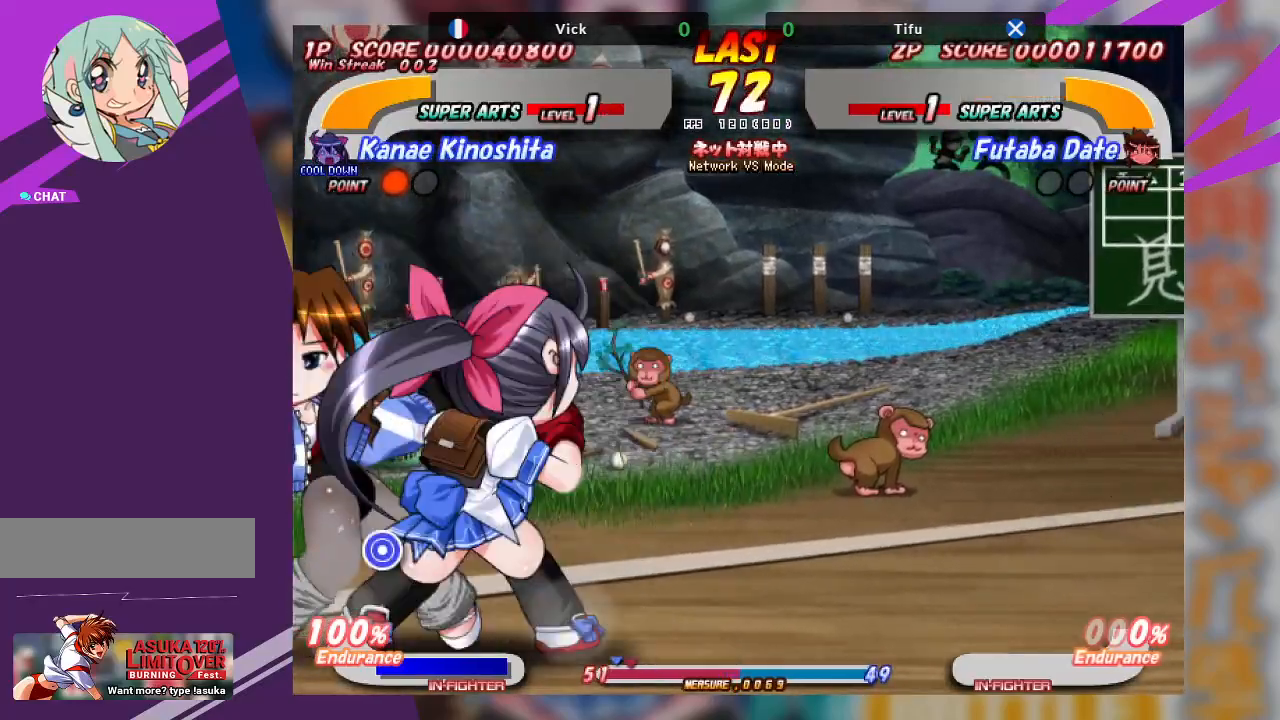
{"buttons": ["TRIANGLE"], "left_stick": "up-left", "events": [[33, "TRIANGLE", "up"], [100, "left_stick", "center"], [250, "left_stick", "up-left"], [267, "TRIANGLE", "down"], [367, "TRIANGLE", "up"], [433, "TRIANGLE", "down"]]}
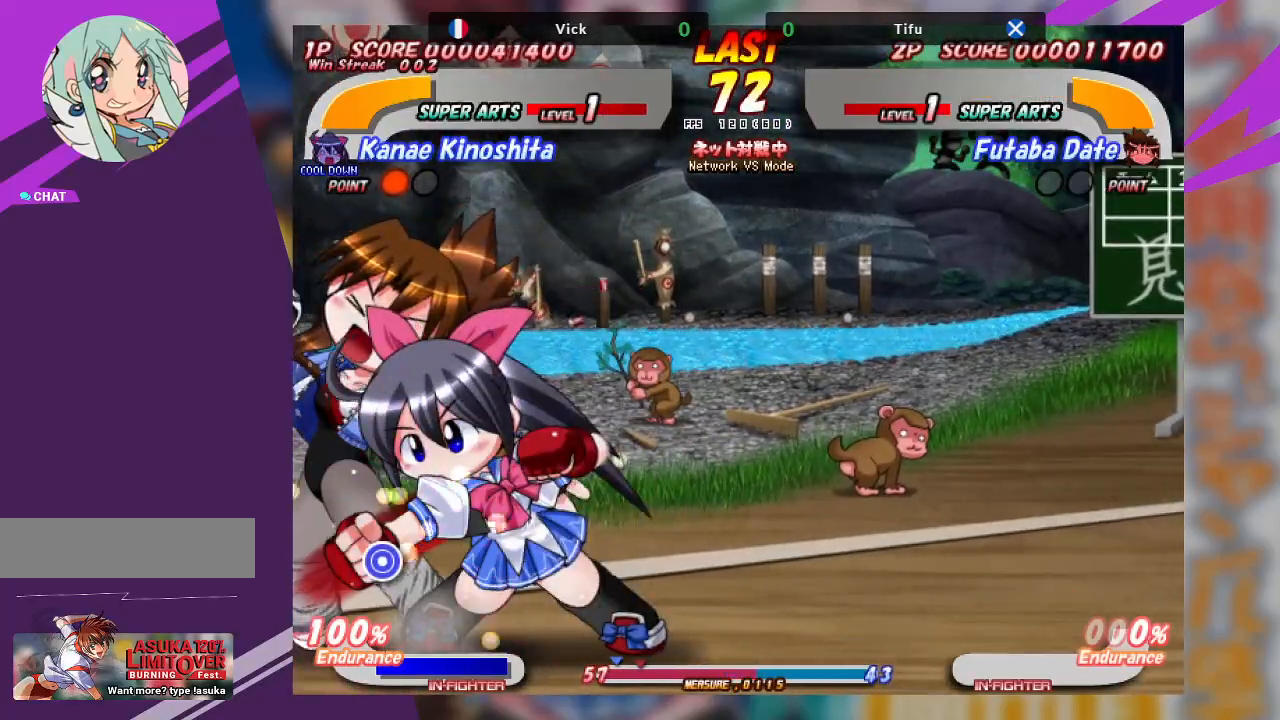
{"buttons": ["TRIANGLE"], "left_stick": "down", "events": [[17, "TRIANGLE", "up"], [67, "TRIANGLE", "down"], [200, "TRIANGLE", "up"], [200, "left_stick", "center"], [317, "left_stick", "down"], [450, "TRIANGLE", "down"]]}
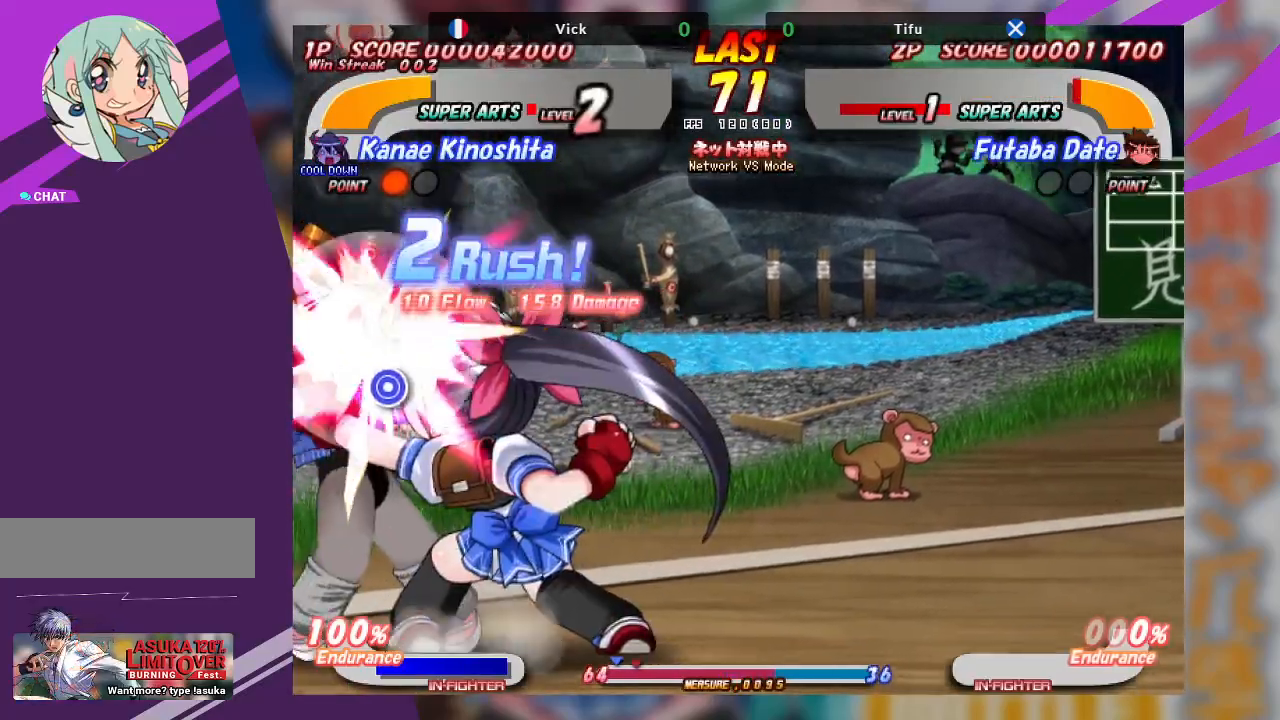
{"buttons": [], "left_stick": "down-right", "events": [[33, "TRIANGLE", "up"], [117, "TRIANGLE", "down"], [217, "TRIANGLE", "up"], [267, "TRIANGLE", "down"], [283, "left_stick", "down-right"], [417, "TRIANGLE", "up"]]}
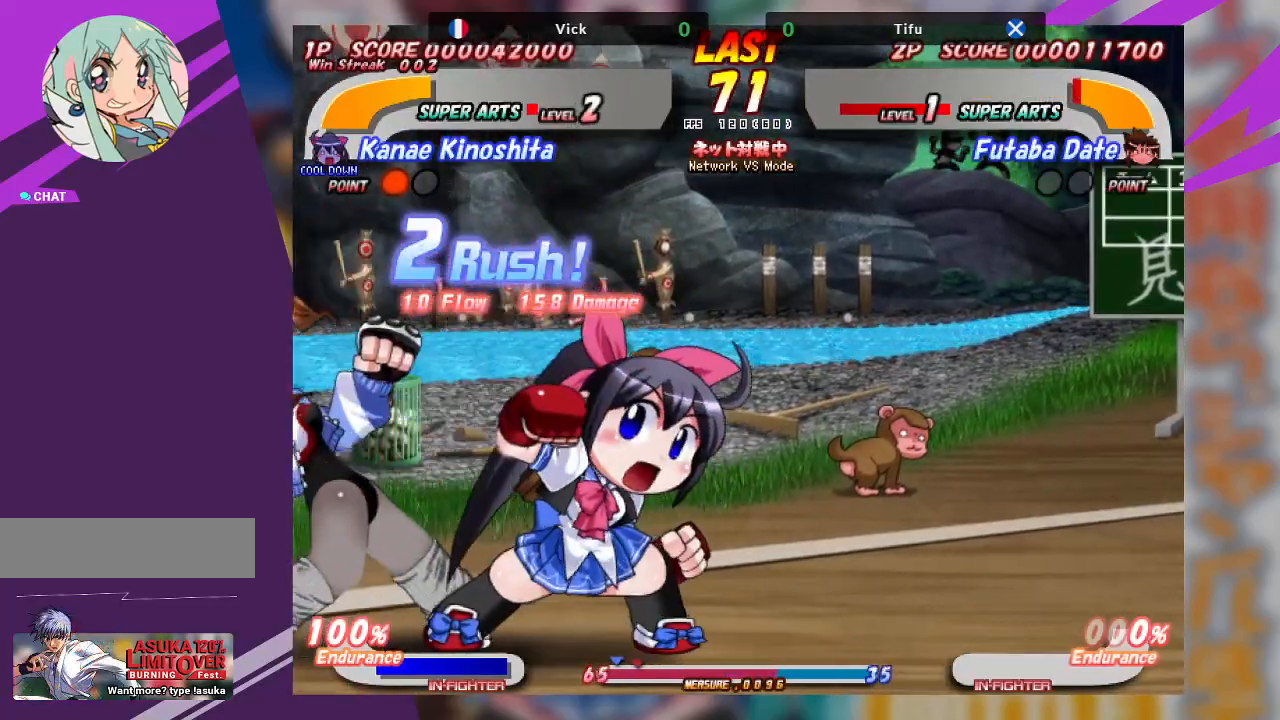
{"buttons": [], "left_stick": "down-right", "events": [[17, "TRIANGLE", "down"], [117, "TRIANGLE", "up"], [183, "TRIANGLE", "down"], [450, "TRIANGLE", "up"]]}
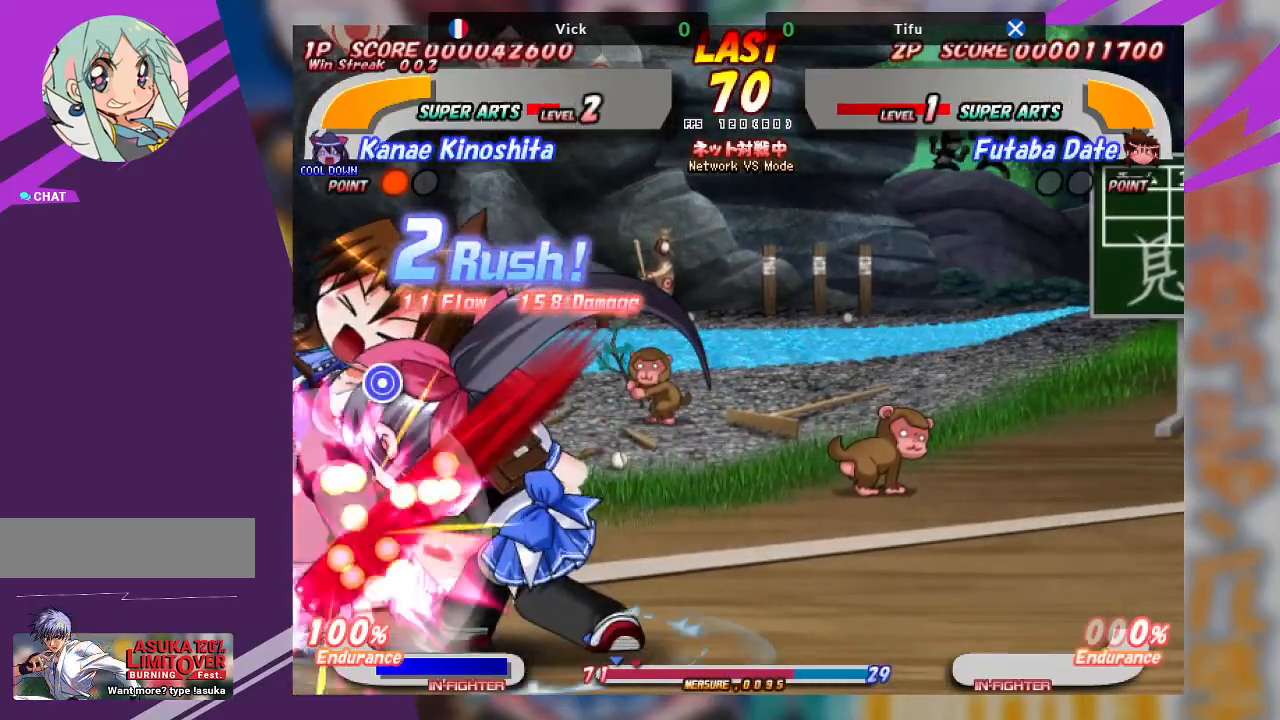
{"buttons": ["SQUARE"], "left_stick": "down", "events": [[33, "left_stick", "center"], [83, "left_stick", "left"], [133, "left_stick", "down-left"], [167, "SQUARE", "down"], [300, "SQUARE", "up"], [350, "SQUARE", "down"], [450, "SQUARE", "up"], [483, "left_stick", "down"], [500, "SQUARE", "down"]]}
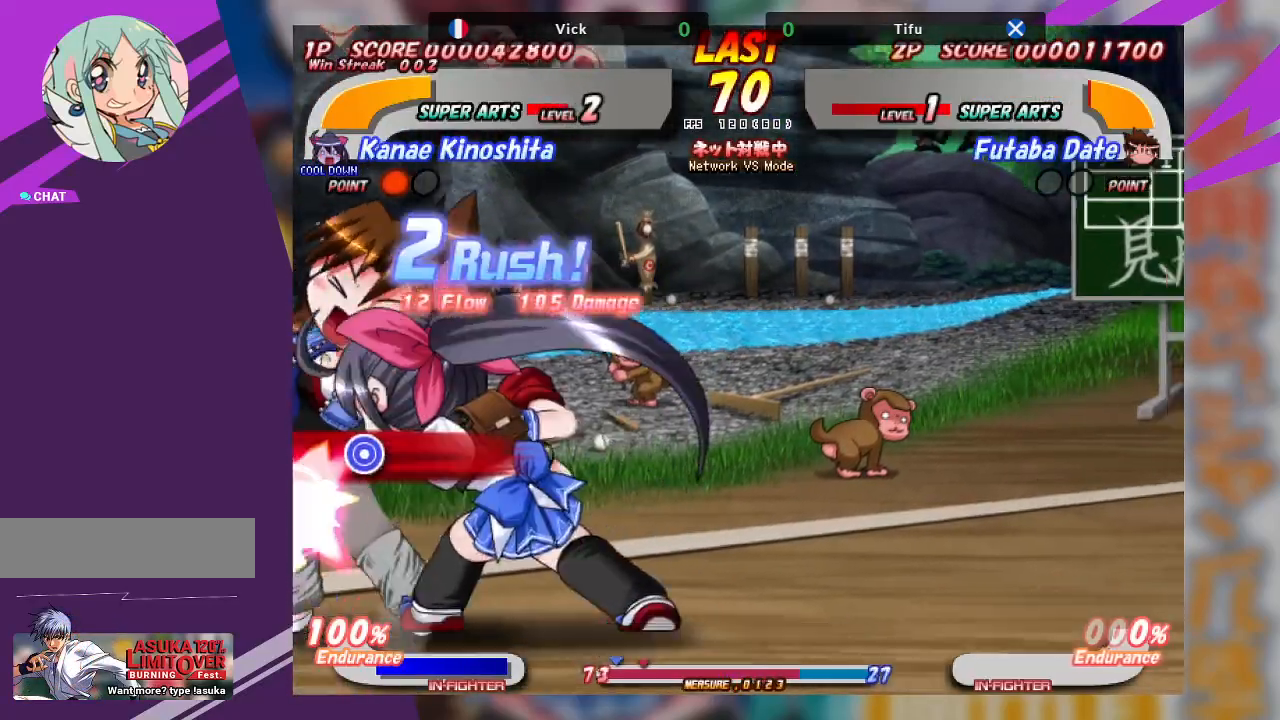
{"buttons": ["TRIANGLE"], "left_stick": "down", "events": [[100, "SQUARE", "up"], [183, "TRIANGLE", "down"], [283, "TRIANGLE", "up"], [350, "TRIANGLE", "down"], [433, "TRIANGLE", "up"], [500, "TRIANGLE", "down"]]}
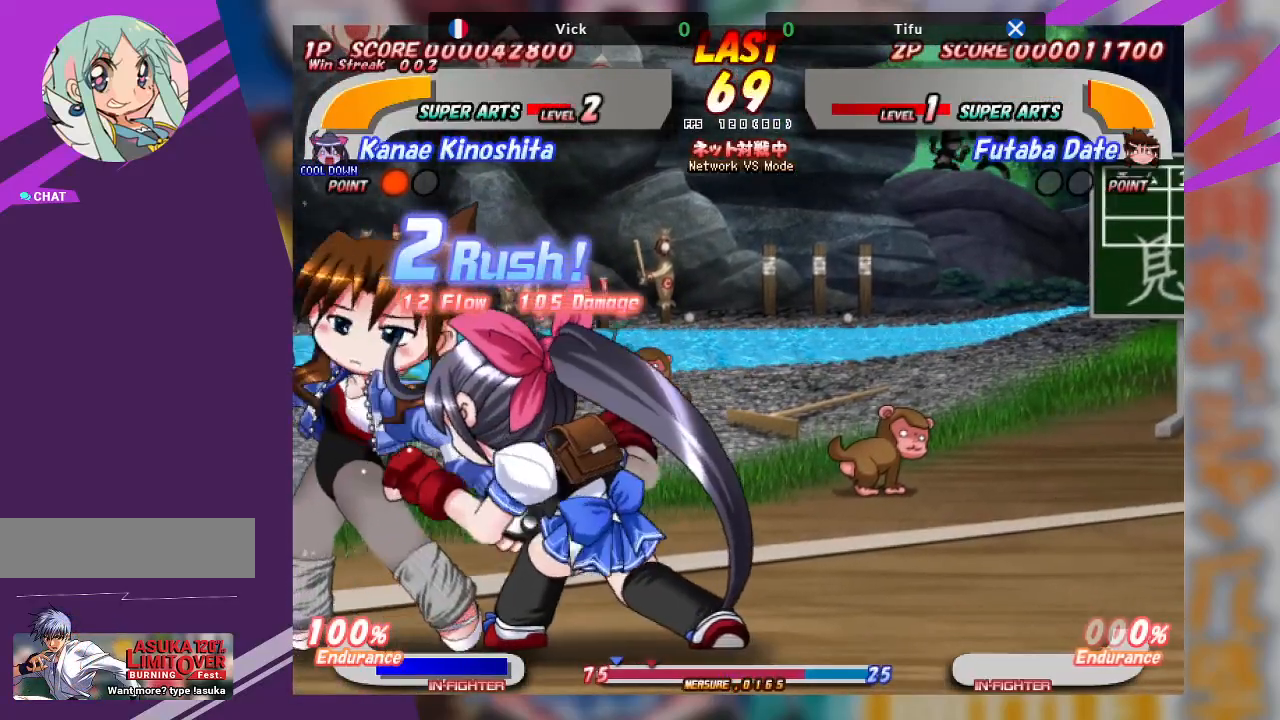
{"buttons": [], "left_stick": "down", "events": [[150, "TRIANGLE", "up"], [233, "TRIANGLE", "down"], [433, "TRIANGLE", "up"]]}
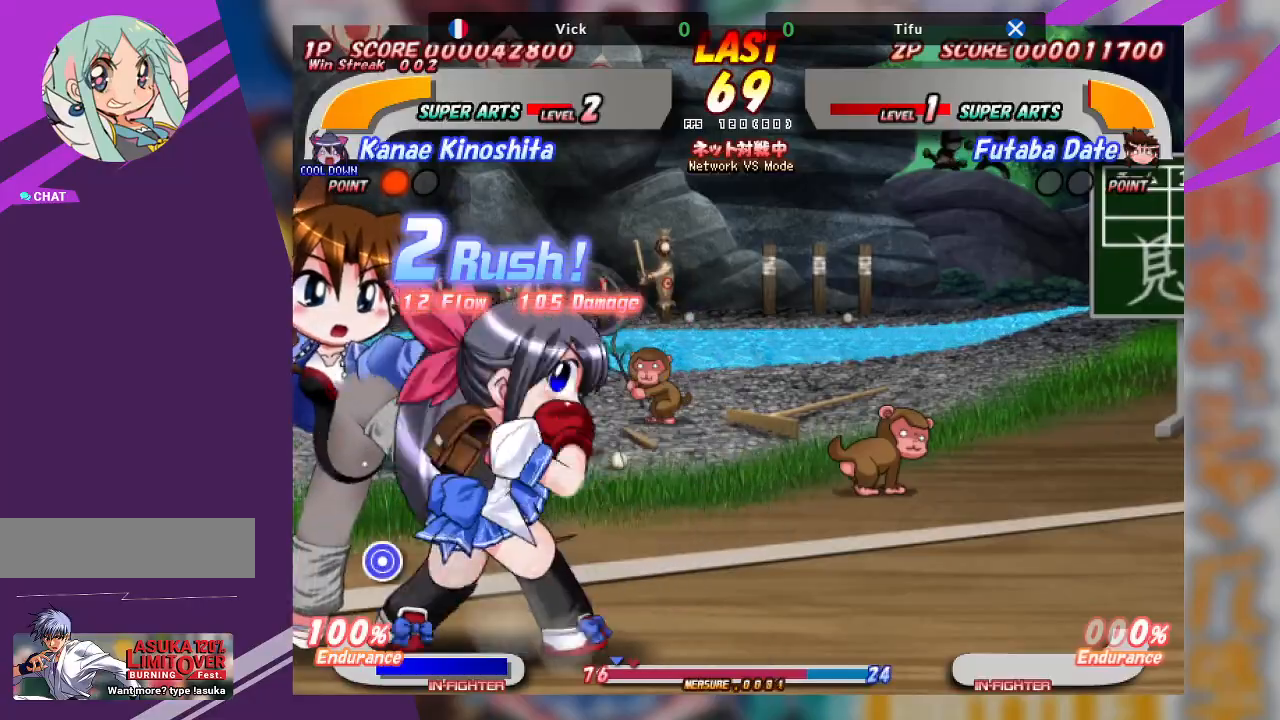
{"buttons": ["SQUARE", "TRIANGLE"], "left_stick": "left", "events": [[183, "left_stick", "left"], [300, "TRIANGLE", "down"], [333, "SQUARE", "down"], [400, "SQUARE", "up"], [400, "TRIANGLE", "up"], [433, "SQUARE", "down"], [433, "TRIANGLE", "down"]]}
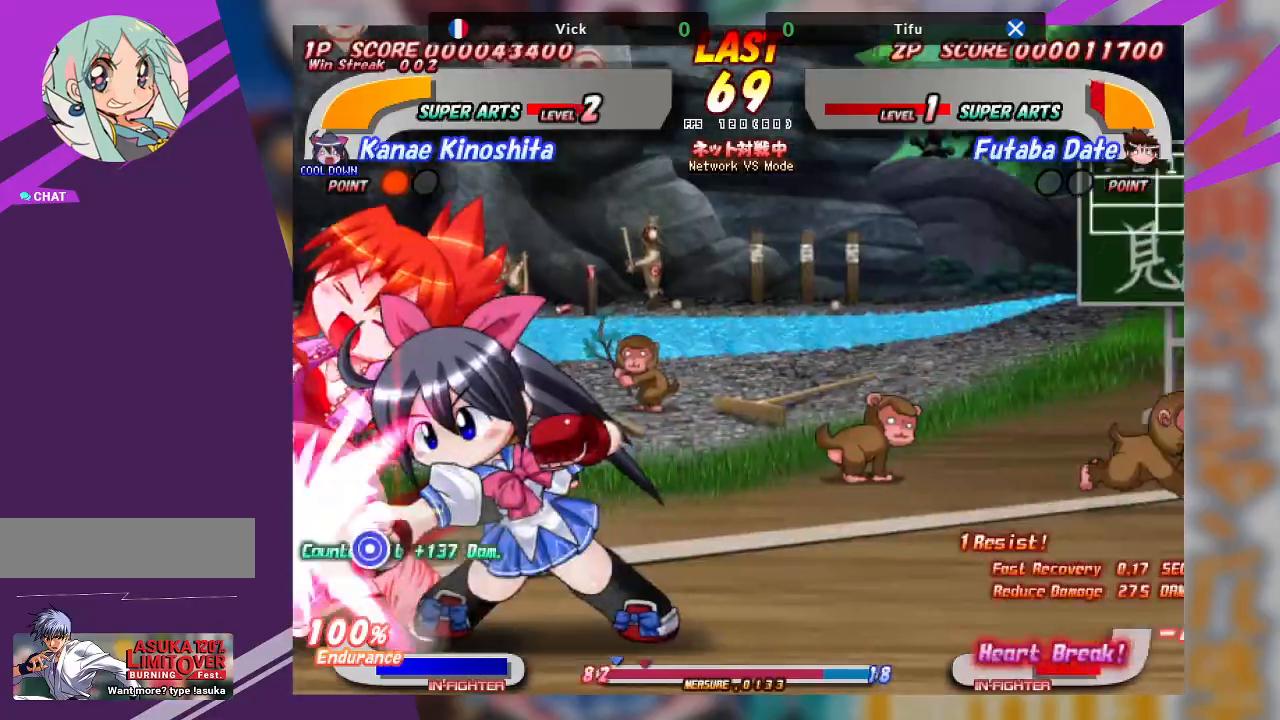
{"buttons": [], "left_stick": "left", "events": [[17, "SQUARE", "up"], [17, "TRIANGLE", "up"], [33, "SQUARE", "down"], [50, "TRIANGLE", "down"], [133, "SQUARE", "up"], [133, "TRIANGLE", "up"], [167, "SQUARE", "down"], [167, "TRIANGLE", "down"], [317, "SQUARE", "up"], [317, "TRIANGLE", "up"], [383, "SQUARE", "down"], [383, "TRIANGLE", "down"], [467, "SQUARE", "up"], [467, "TRIANGLE", "up"]]}
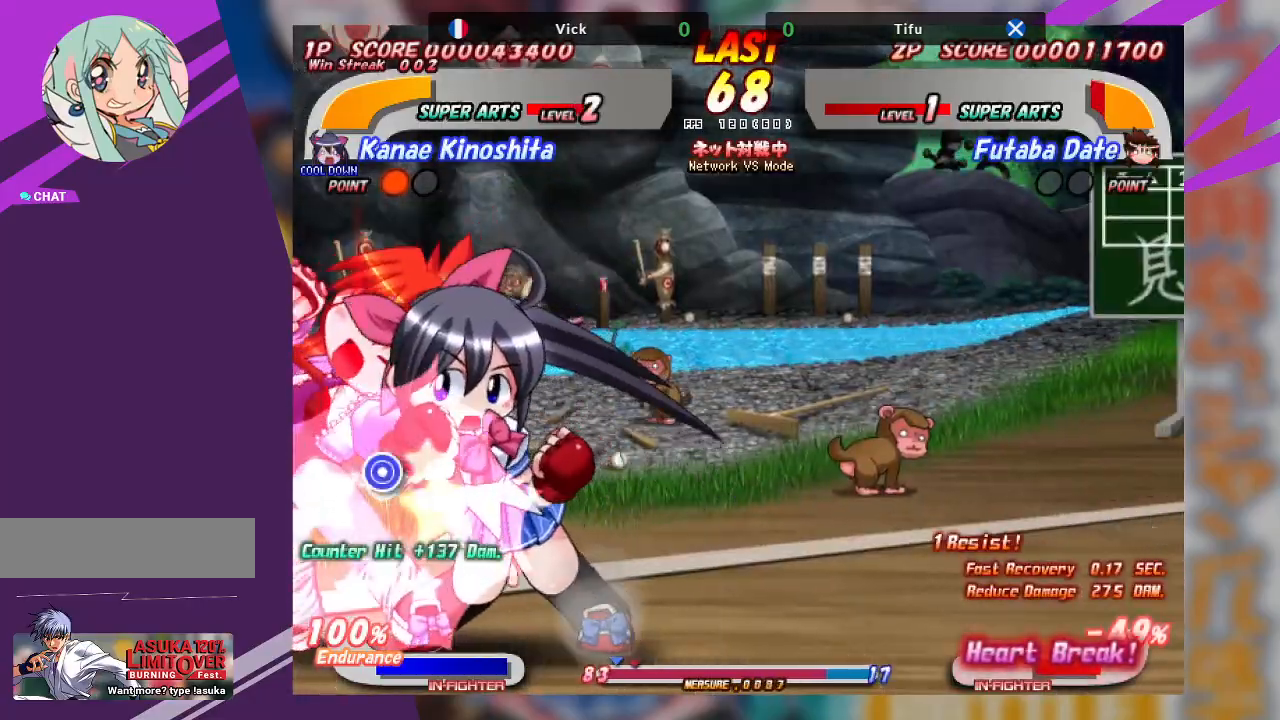
{"buttons": [], "left_stick": "center", "events": [[33, "SQUARE", "down"], [33, "TRIANGLE", "down"], [133, "SQUARE", "up"], [150, "TRIANGLE", "up"], [317, "left_stick", "center"]]}
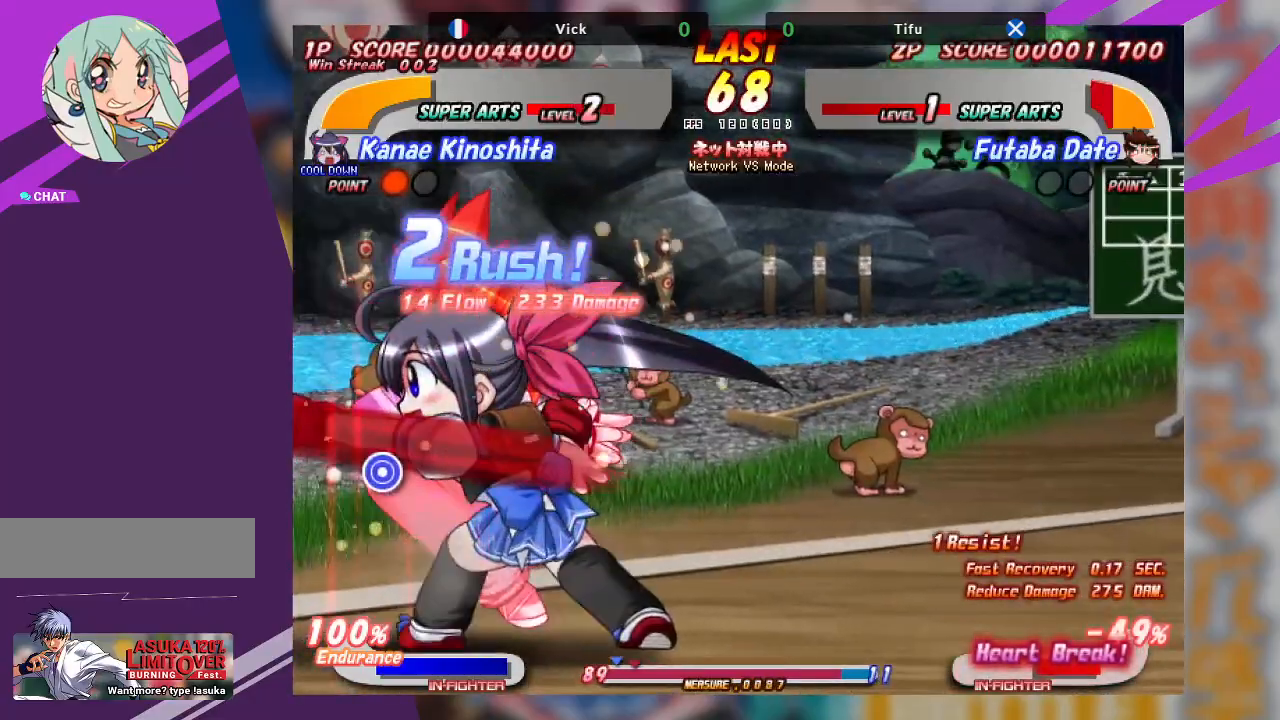
{"buttons": ["SQUARE", "TRIANGLE"], "left_stick": "down-right", "events": [[17, "left_stick", "right"], [67, "left_stick", "down-right"], [150, "SQUARE", "down"], [150, "TRIANGLE", "down"], [233, "SQUARE", "up"], [250, "TRIANGLE", "up"], [283, "SQUARE", "down"], [283, "TRIANGLE", "down"], [367, "SQUARE", "up"], [383, "TRIANGLE", "up"], [433, "SQUARE", "down"], [433, "TRIANGLE", "down"]]}
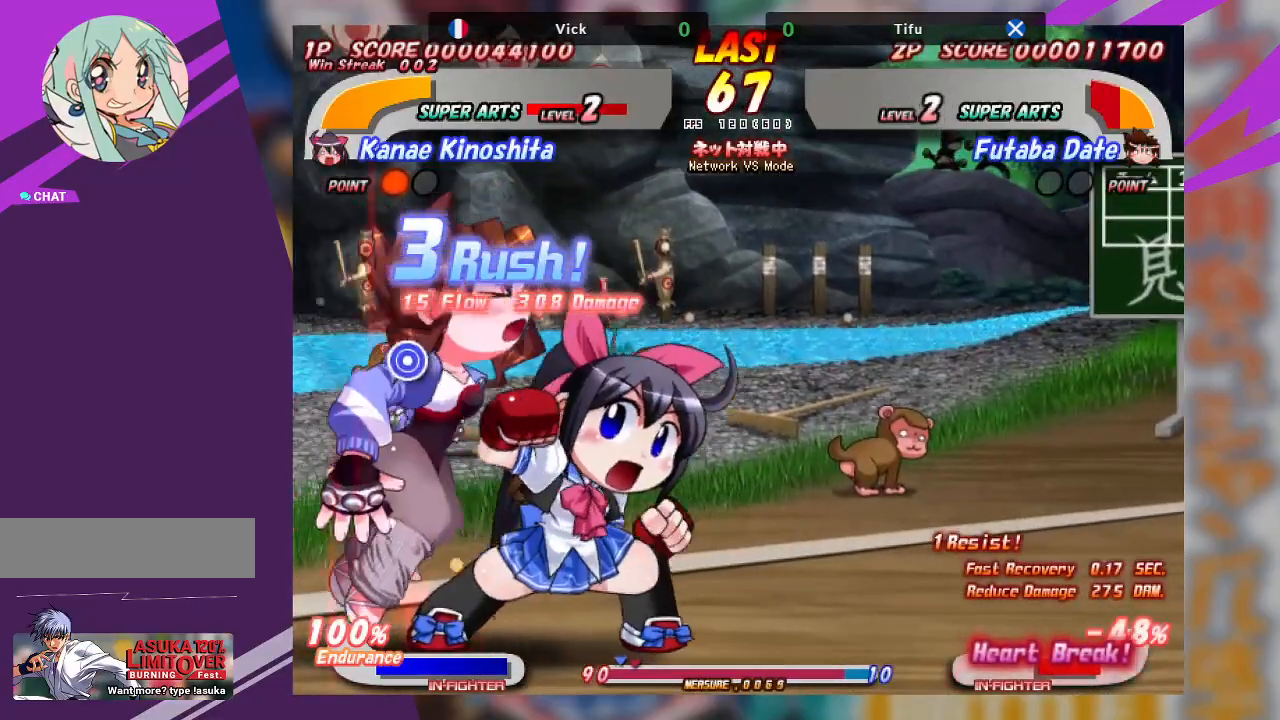
{"buttons": [], "left_stick": "down", "events": [[17, "SQUARE", "up"], [17, "TRIANGLE", "up"], [17, "left_stick", "down"], [50, "TRIANGLE", "down"], [67, "SQUARE", "down"], [133, "SQUARE", "up"], [150, "TRIANGLE", "up"], [200, "SQUARE", "down"], [200, "TRIANGLE", "down"], [283, "SQUARE", "up"], [283, "TRIANGLE", "up"], [333, "TRIANGLE", "down"], [350, "SQUARE", "down"], [417, "SQUARE", "up"], [417, "TRIANGLE", "up"]]}
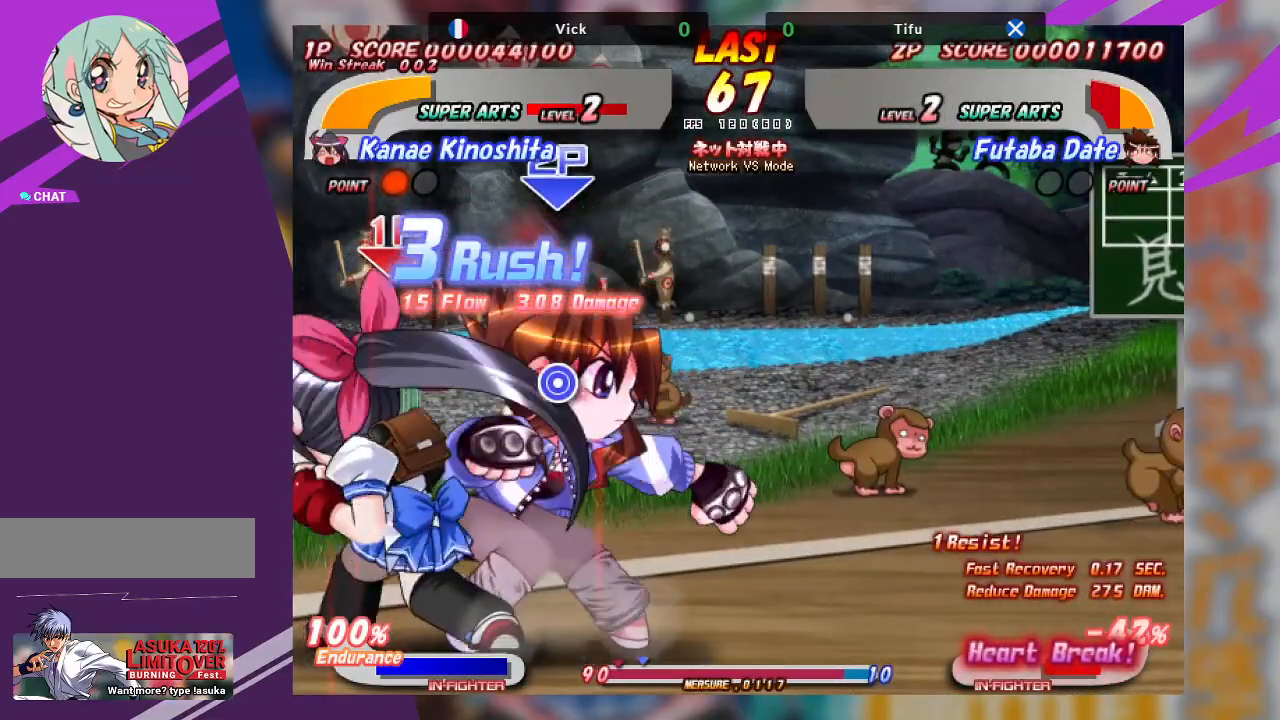
{"buttons": ["CROSS"], "left_stick": "center", "events": [[100, "left_stick", "center"], [333, "CROSS", "down"]]}
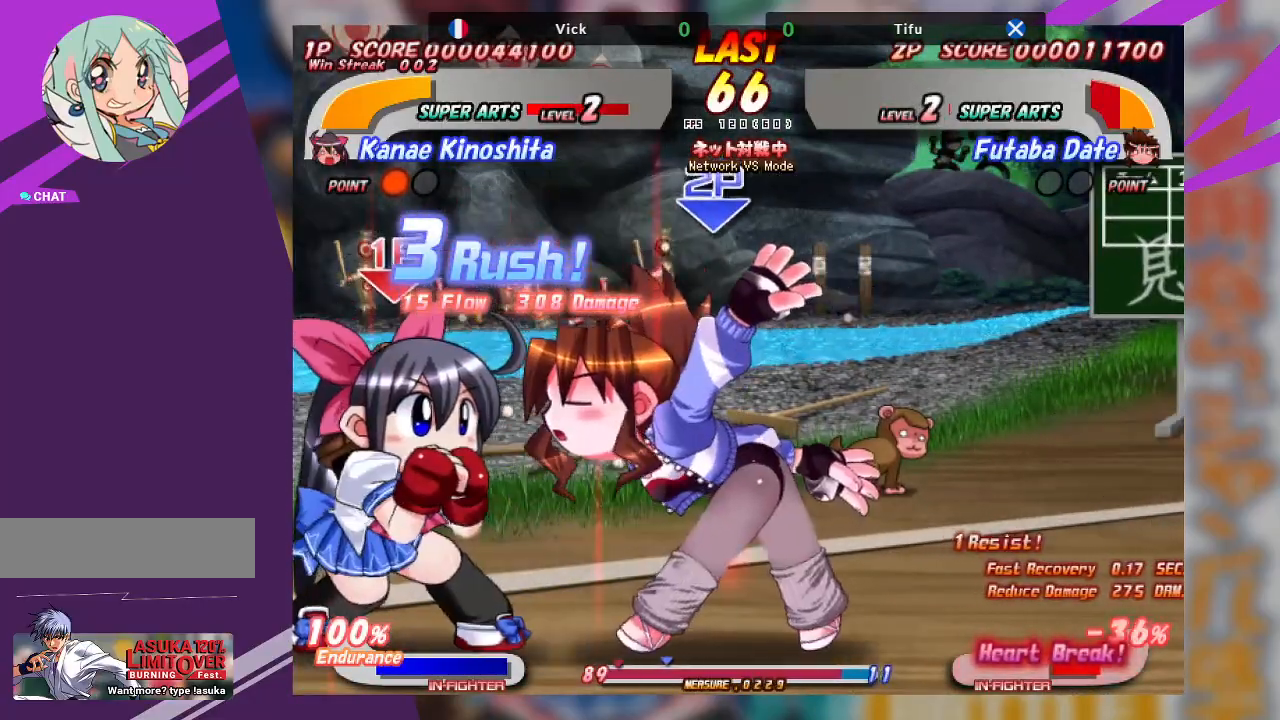
{"buttons": ["CROSS"], "left_stick": "right", "events": [[117, "CROSS", "up"], [217, "left_stick", "right"], [250, "CROSS", "down"]]}
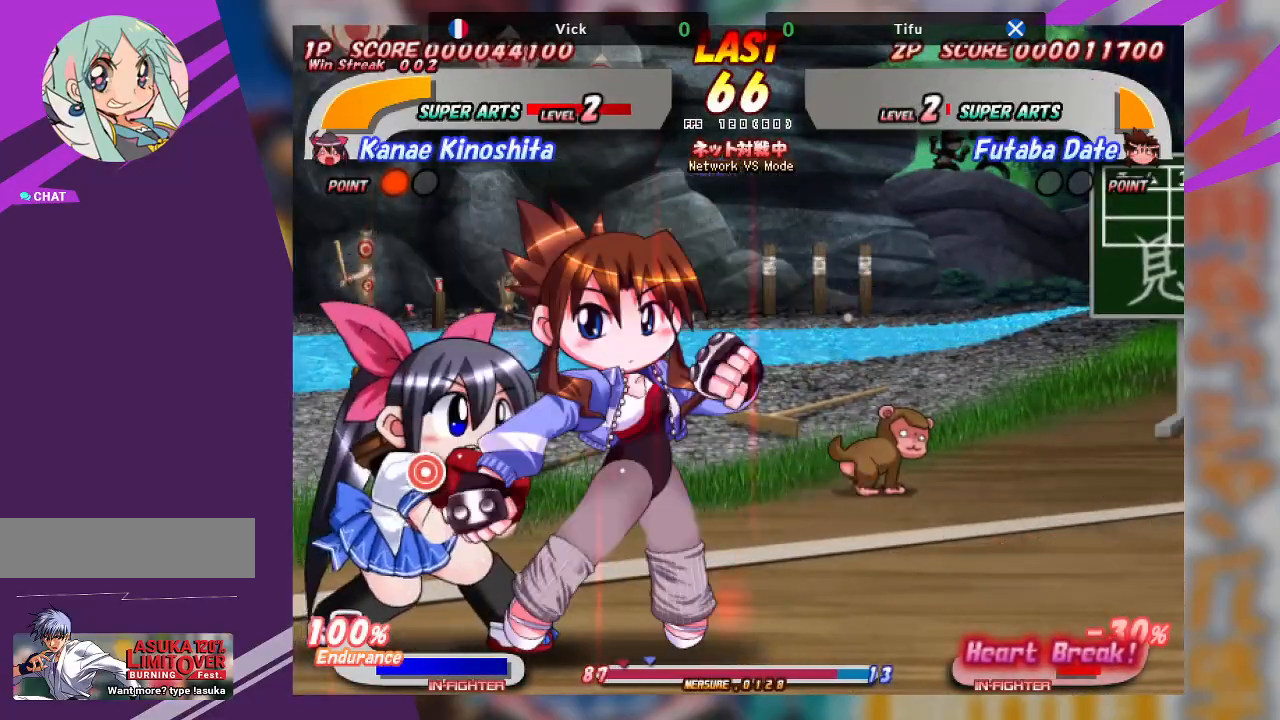
{"buttons": ["TRIANGLE"], "left_stick": "down", "events": [[33, "CROSS", "up"], [150, "left_stick", "center"], [233, "left_stick", "down"], [250, "TRIANGLE", "down"], [350, "TRIANGLE", "up"], [417, "TRIANGLE", "down"]]}
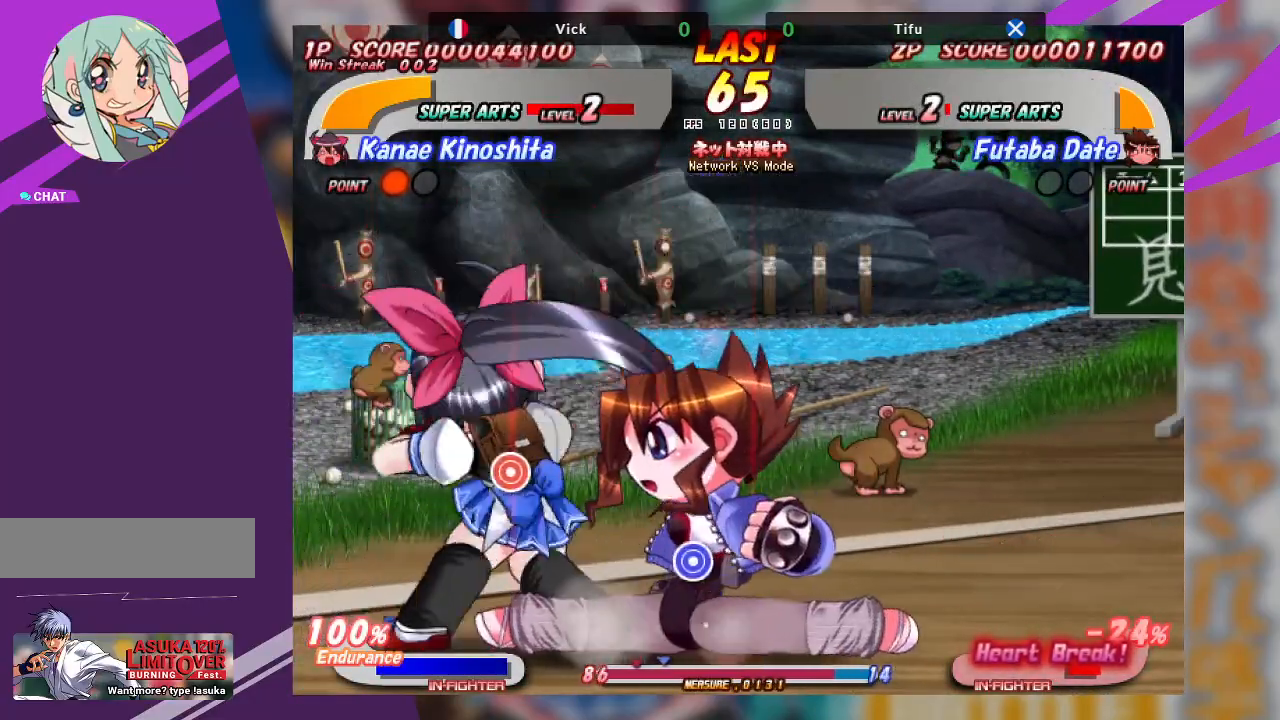
{"buttons": [], "left_stick": "down", "events": [[67, "TRIANGLE", "up"], [267, "SQUARE", "down"], [283, "TRIANGLE", "down"], [350, "SQUARE", "up"], [350, "TRIANGLE", "up"], [400, "SQUARE", "down"], [417, "TRIANGLE", "down"], [500, "SQUARE", "up"], [500, "TRIANGLE", "up"]]}
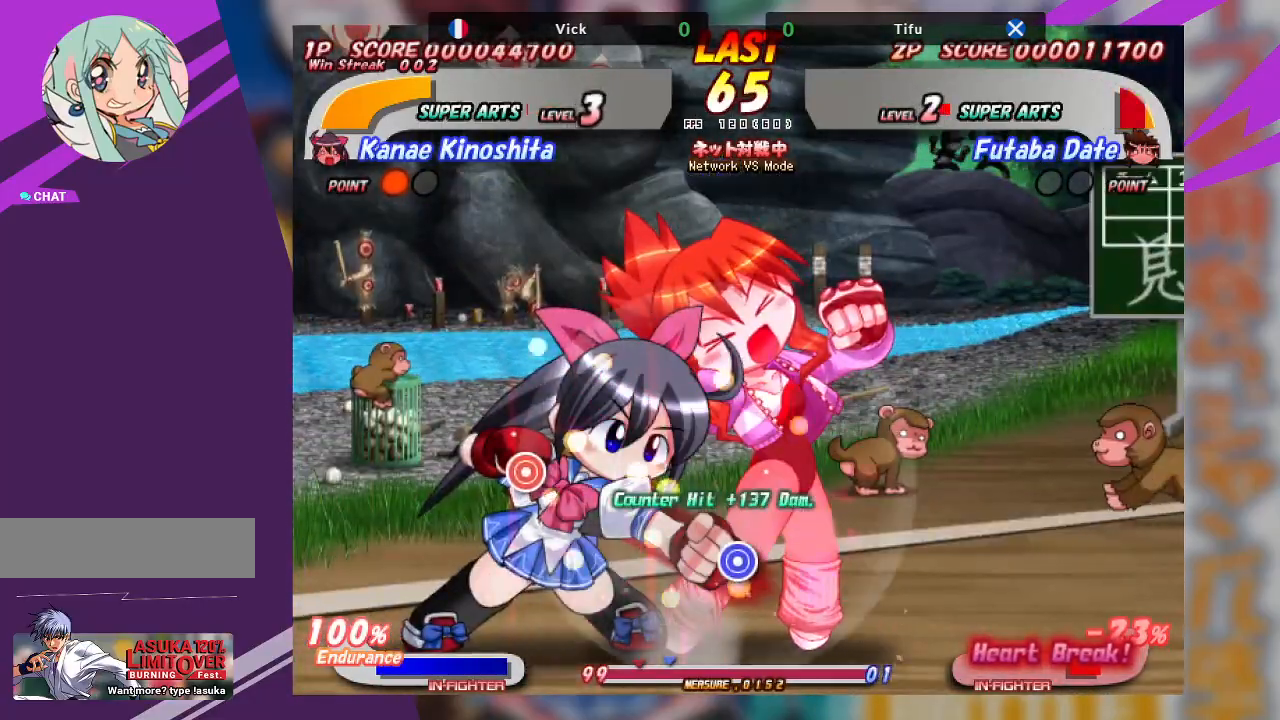
{"buttons": [], "left_stick": "down", "events": [[33, "SQUARE", "down"], [33, "TRIANGLE", "down"], [117, "SQUARE", "up"], [133, "TRIANGLE", "up"], [233, "SQUARE", "down"], [233, "TRIANGLE", "down"], [317, "SQUARE", "up"], [317, "TRIANGLE", "up"], [367, "SQUARE", "down"], [367, "TRIANGLE", "down"], [433, "SQUARE", "up"], [450, "TRIANGLE", "up"]]}
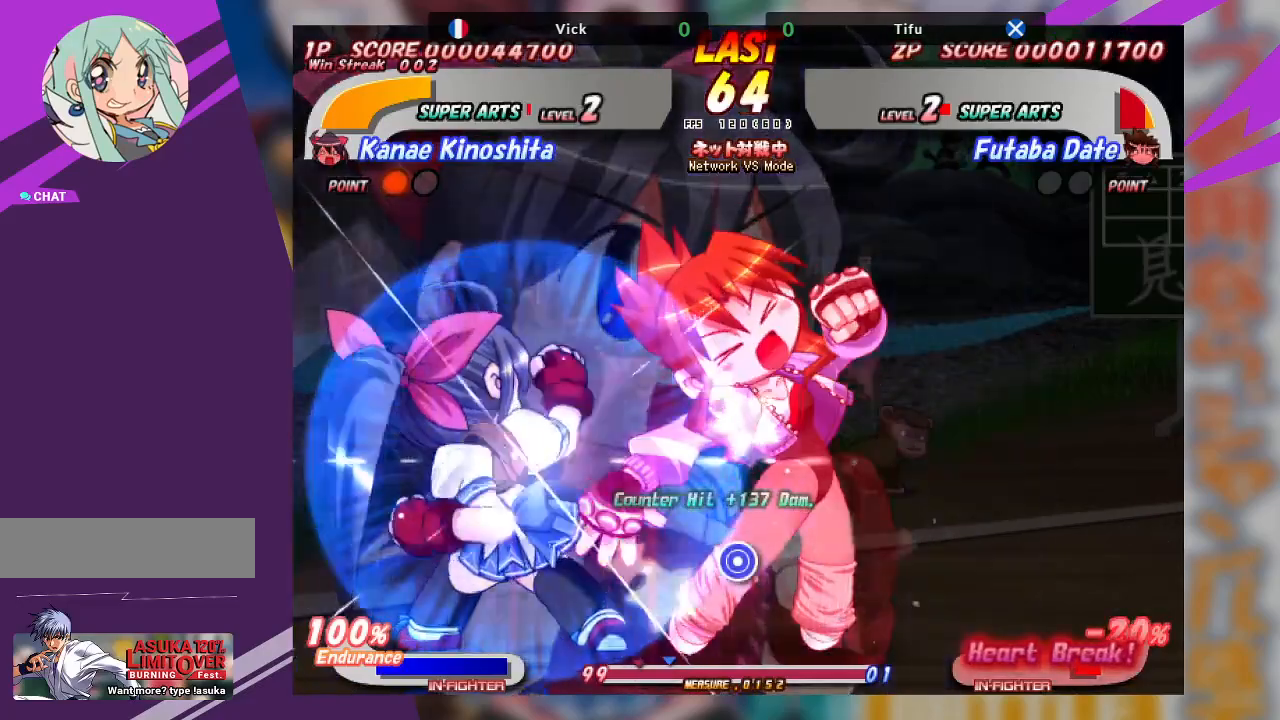
{"buttons": [], "left_stick": "center", "events": [[17, "left_stick", "center"]]}